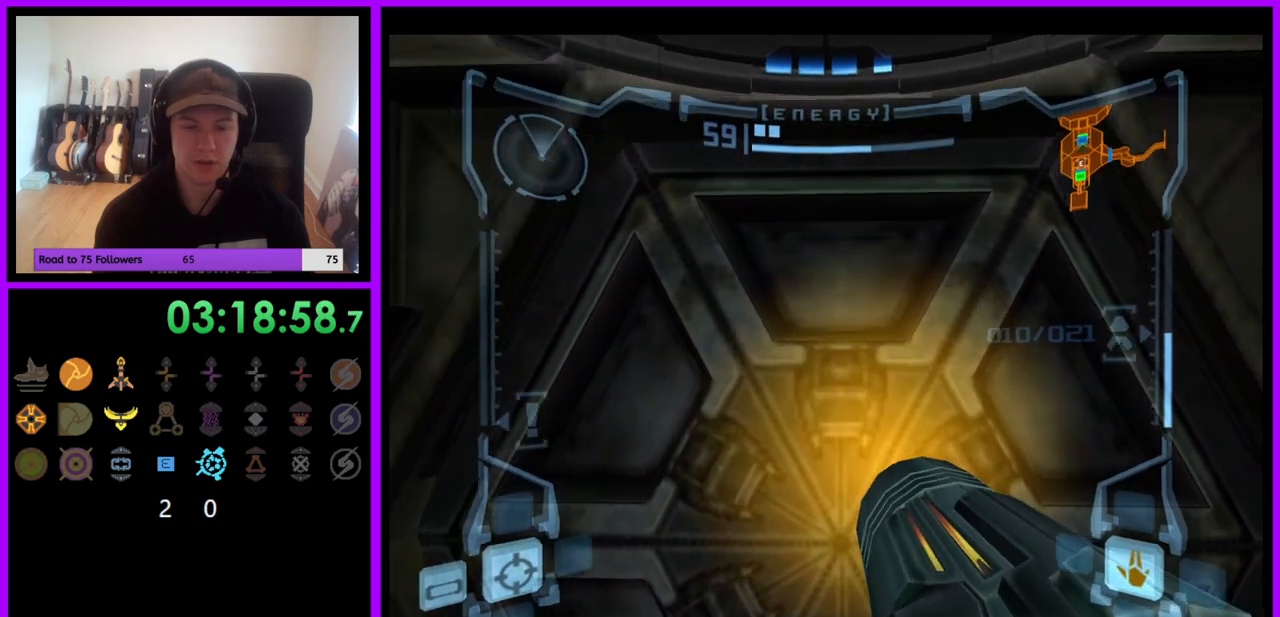
Gameplay with a controller (Nintendo layout); each line is a JSON object with the inputs held at the frame after it. "events" lists button and stick changes between this image and that frame as [ms after this image, input, new state], when the widget could be followed in between. Not read: L3 R3.
{"buttons": [], "left_stick": "center", "right_stick": "center", "events": [[200, "left_stick", "up"], [317, "left_stick", "center"]]}
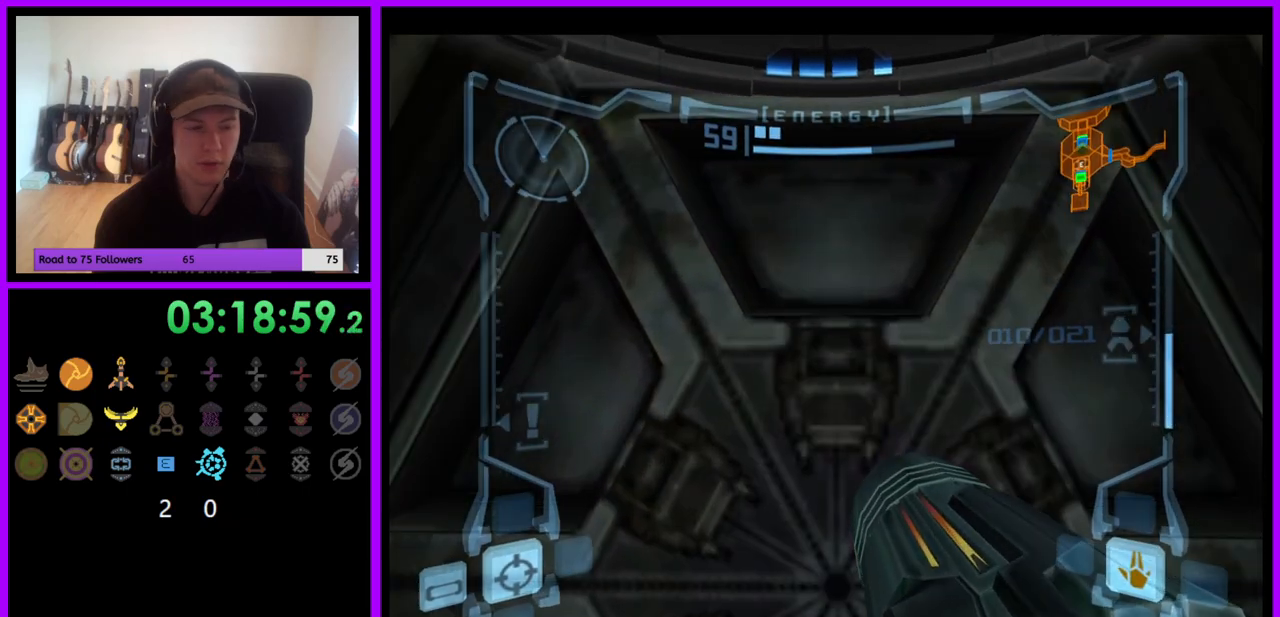
{"buttons": [], "left_stick": "center", "right_stick": "center", "events": [[33, "left_stick", "down"], [150, "left_stick", "center"], [367, "left_stick", "up"], [467, "left_stick", "center"]]}
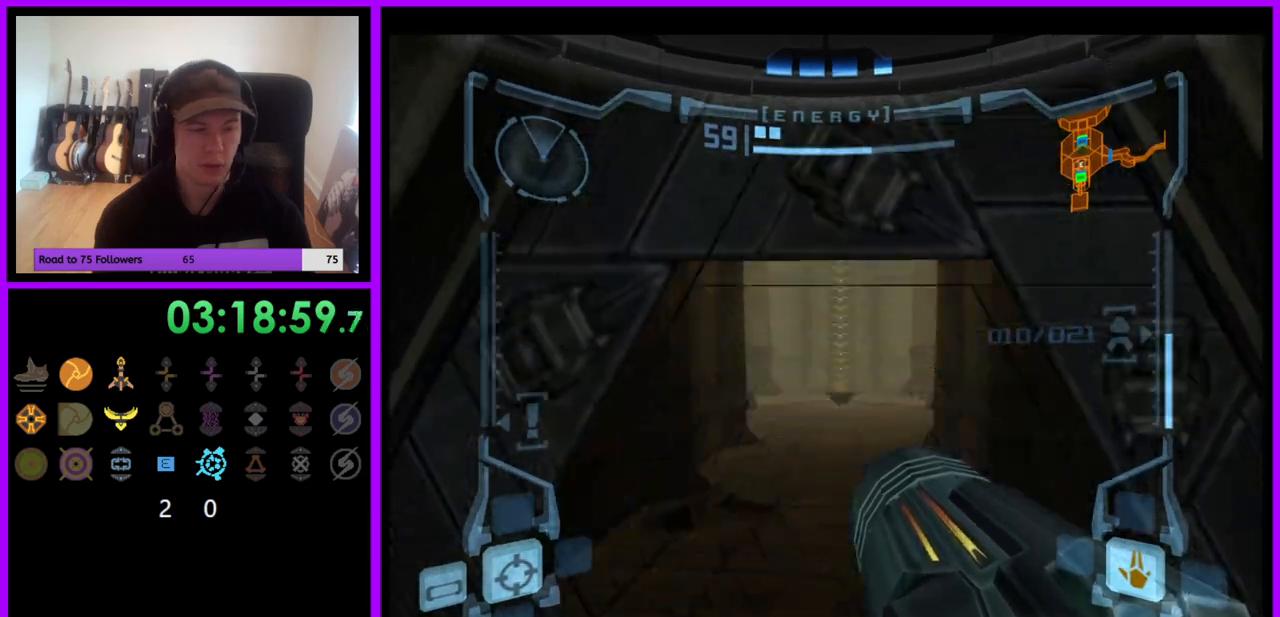
{"buttons": ["L1"], "left_stick": "up", "right_stick": "center", "events": [[50, "left_stick", "up"], [67, "L1", "down"]]}
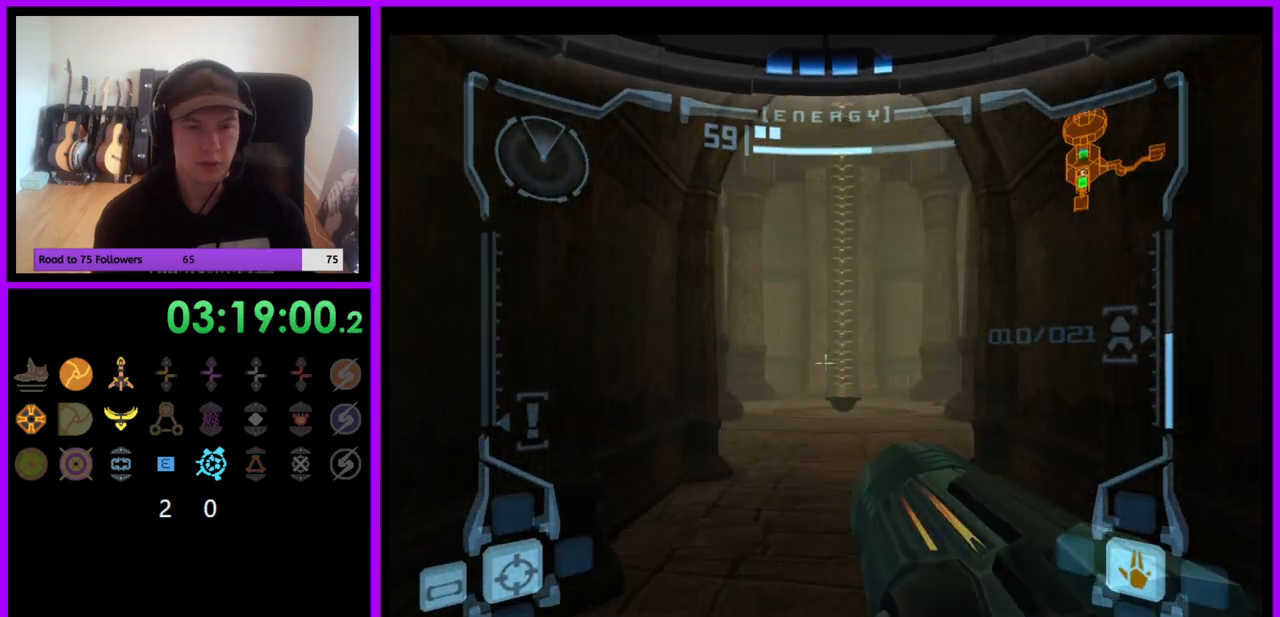
{"buttons": ["L1"], "left_stick": "up", "right_stick": "center", "events": [[17, "B", "down"], [100, "B", "up"], [300, "R1", "down"], [350, "L1", "up"], [483, "L1", "down"], [500, "R1", "up"]]}
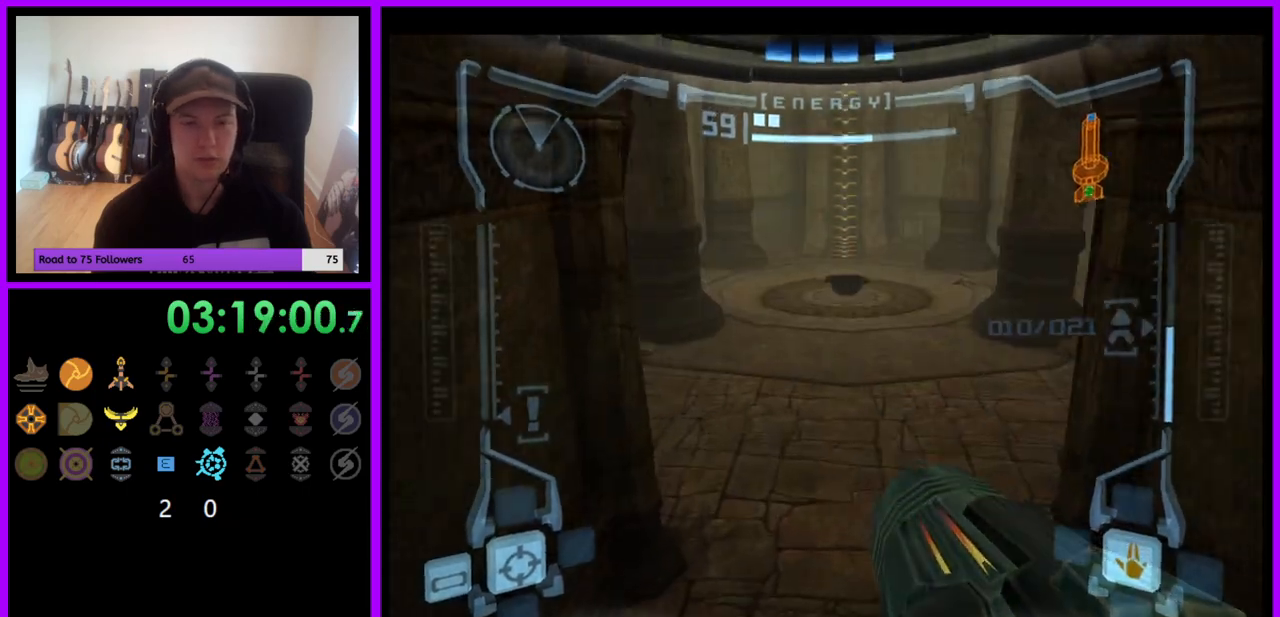
{"buttons": ["L1"], "left_stick": "up", "right_stick": "center", "events": []}
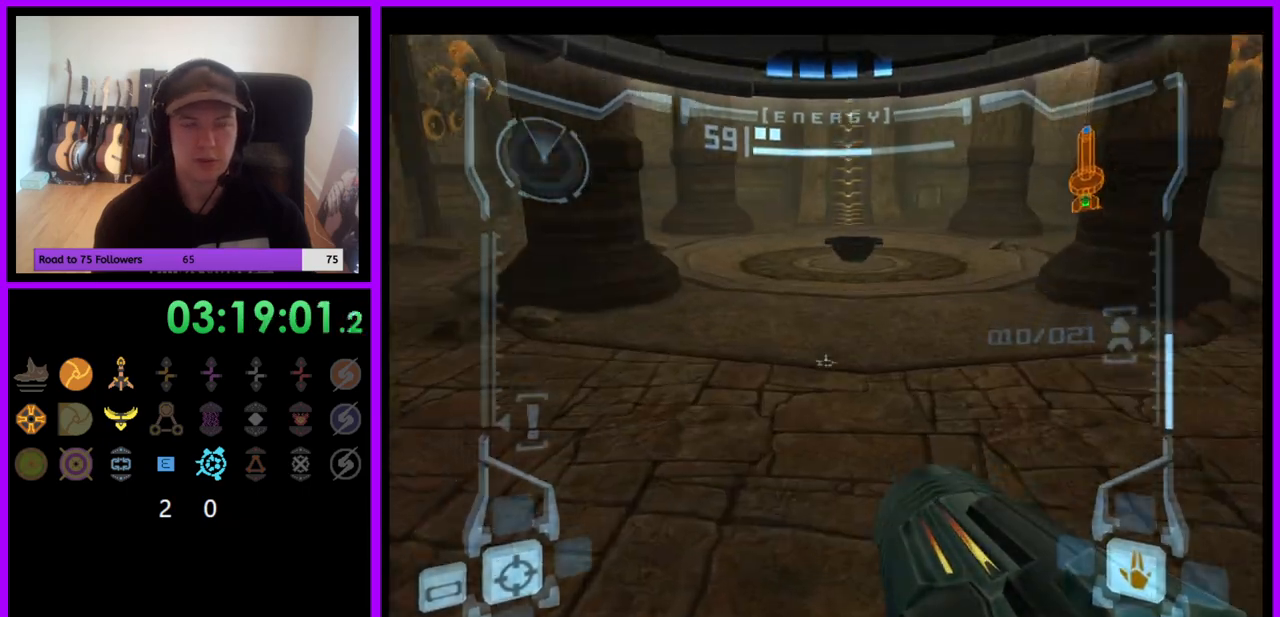
{"buttons": ["L1"], "left_stick": "up", "right_stick": "center", "events": [[100, "B", "down"], [183, "B", "up"]]}
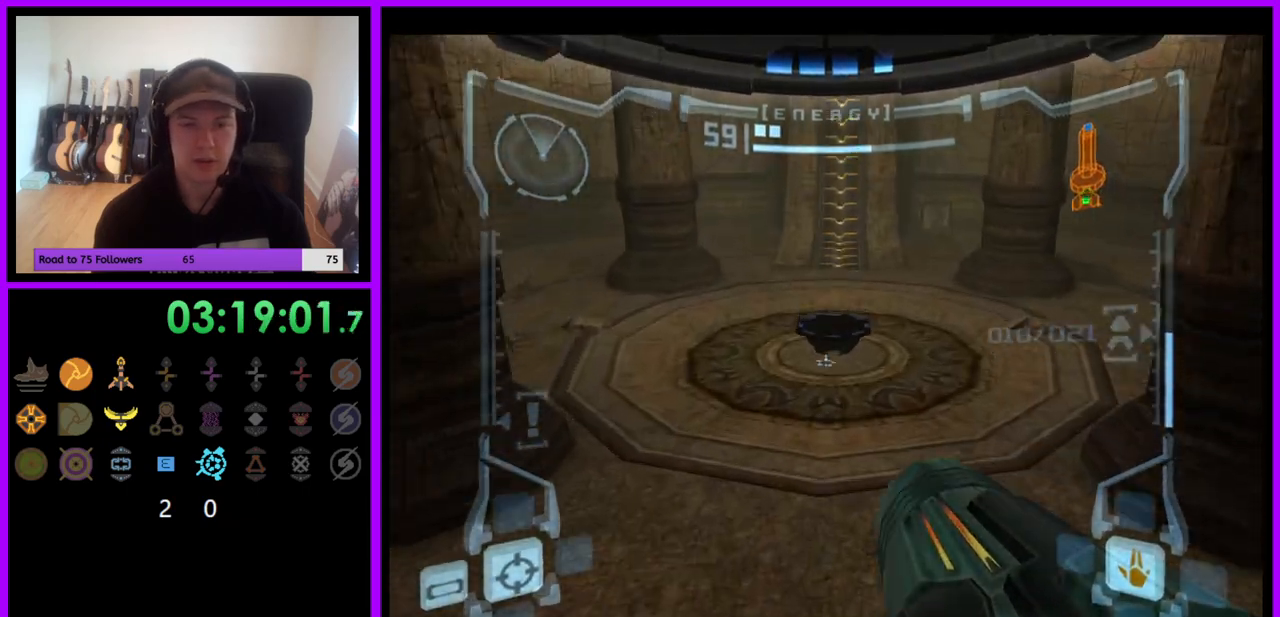
{"buttons": ["L1"], "left_stick": "up", "right_stick": "center", "events": []}
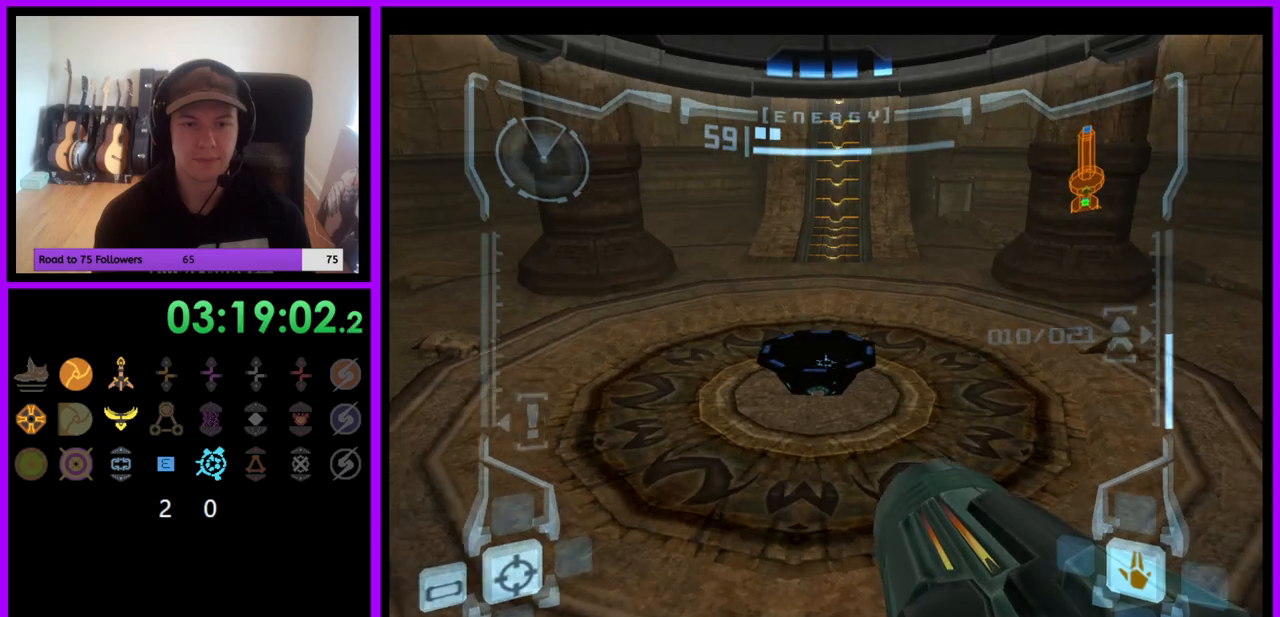
{"buttons": ["L1"], "left_stick": "up", "right_stick": "center", "events": [[133, "B", "down"], [200, "B", "up"]]}
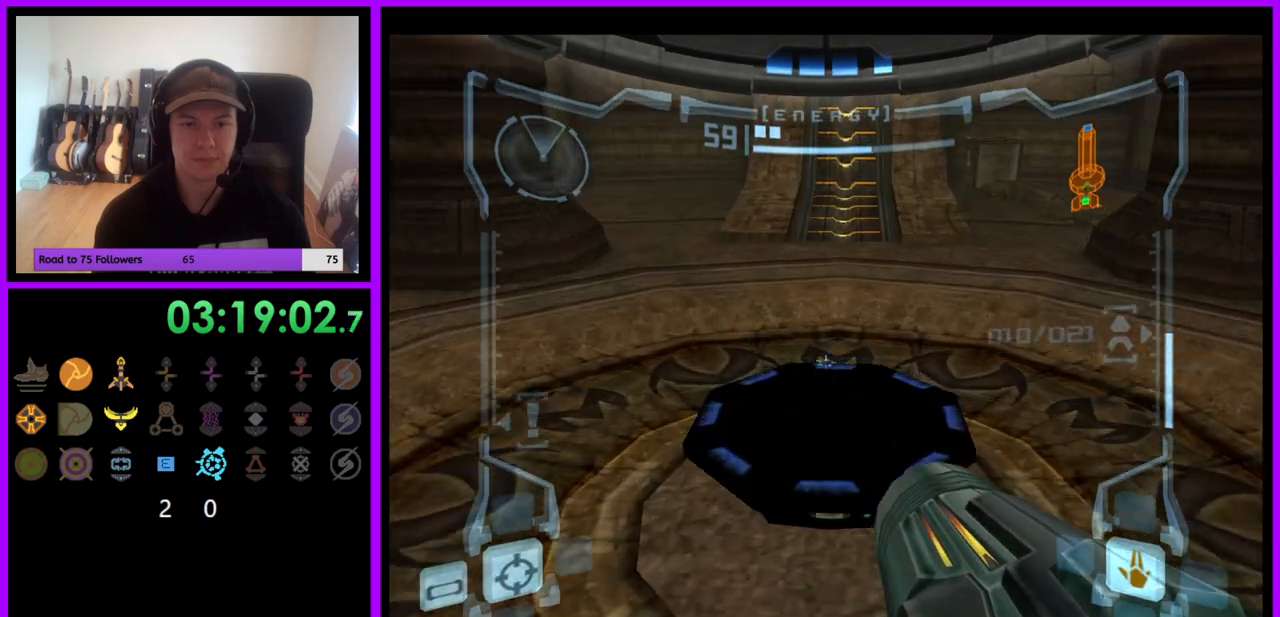
{"buttons": ["L1"], "left_stick": "center", "right_stick": "center", "events": [[400, "left_stick", "center"]]}
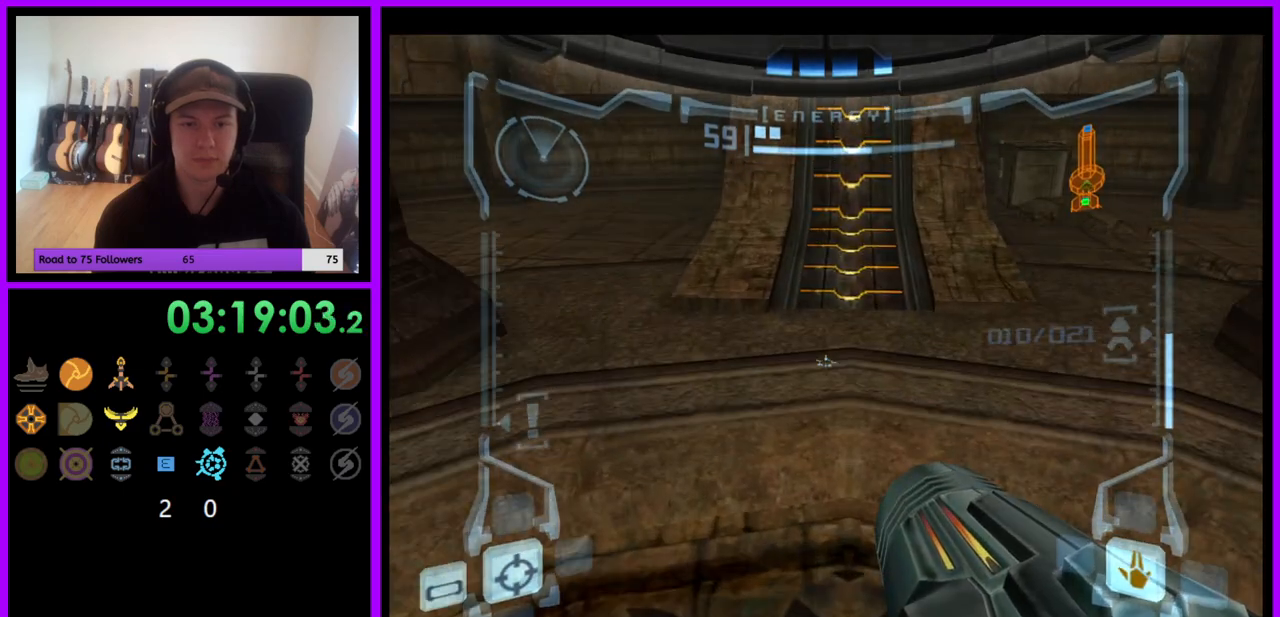
{"buttons": [], "left_stick": "center", "right_stick": "center", "events": [[67, "X", "down"], [167, "X", "up"], [333, "L1", "up"]]}
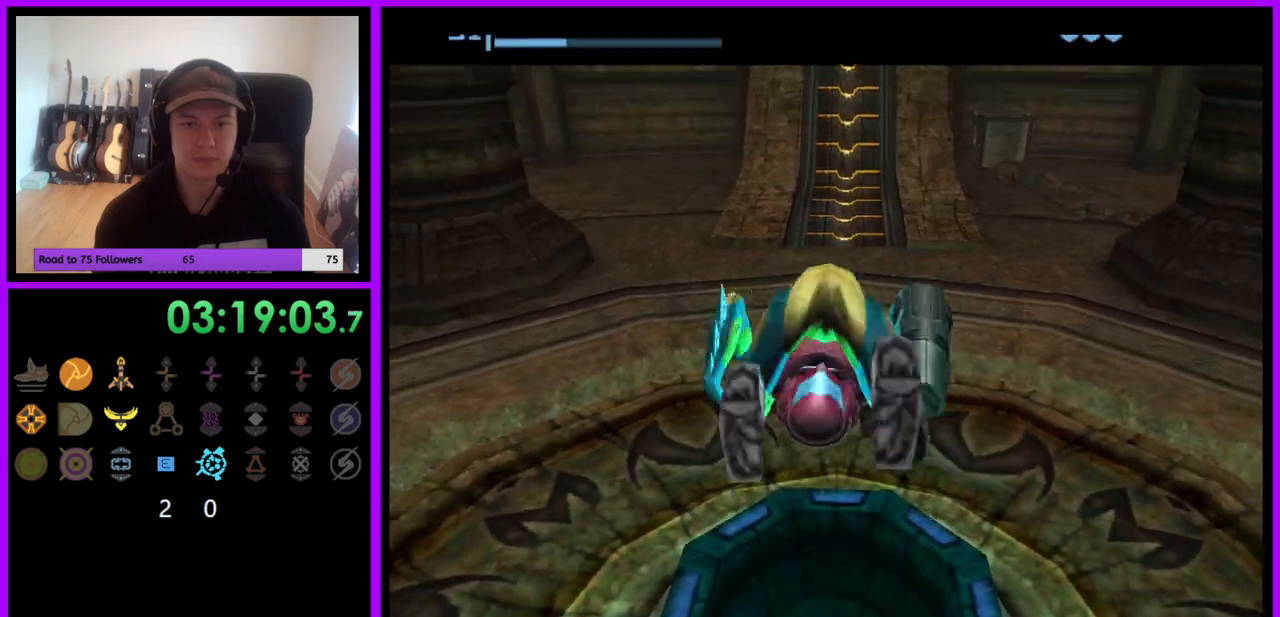
{"buttons": [], "left_stick": "center", "right_stick": "center", "events": []}
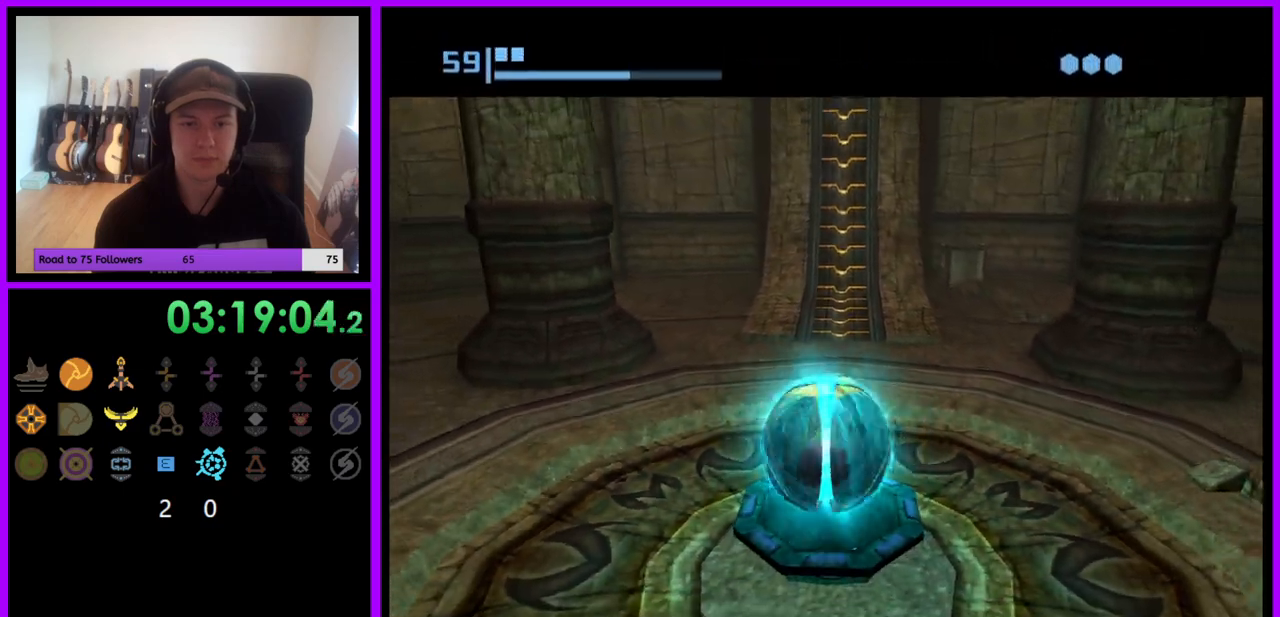
{"buttons": [], "left_stick": "center", "right_stick": "center", "events": [[200, "A", "down"], [300, "A", "up"]]}
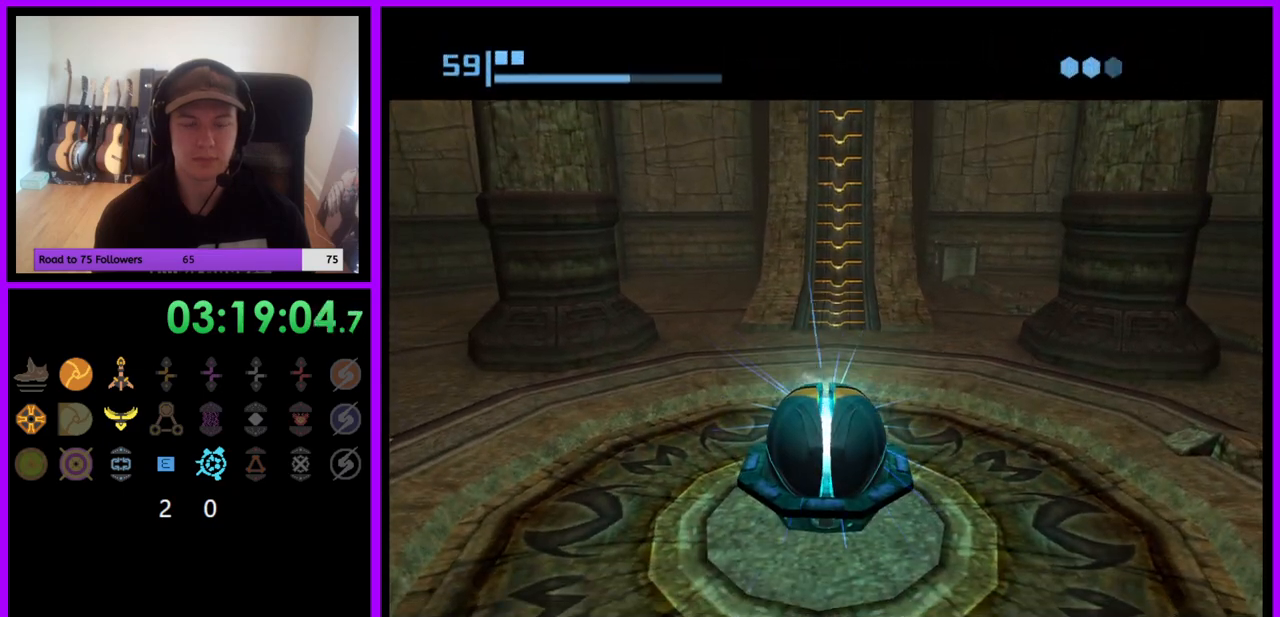
{"buttons": [], "left_stick": "center", "right_stick": "center", "events": []}
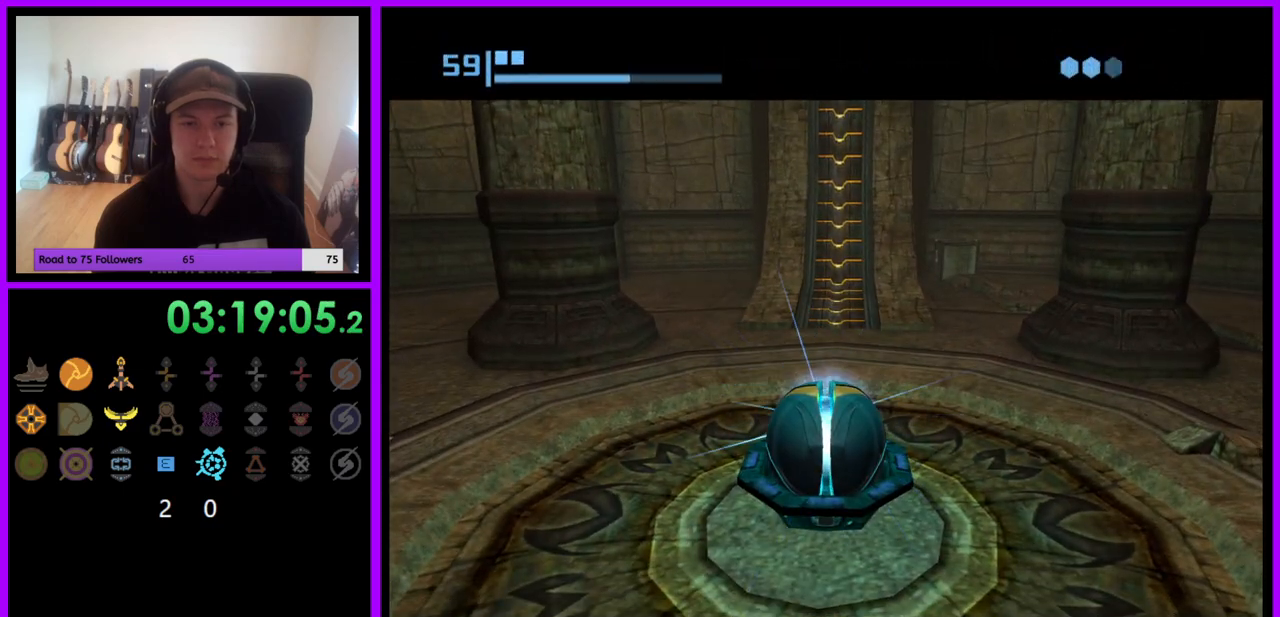
{"buttons": [], "left_stick": "center", "right_stick": "center", "events": []}
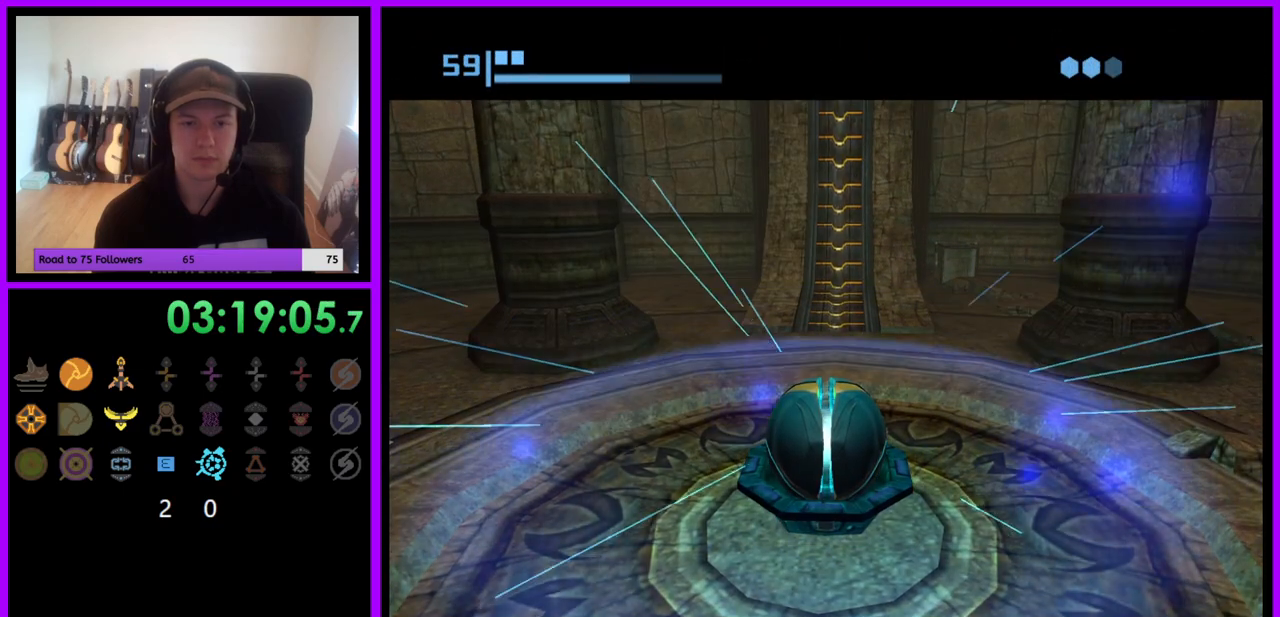
{"buttons": [], "left_stick": "center", "right_stick": "center", "events": []}
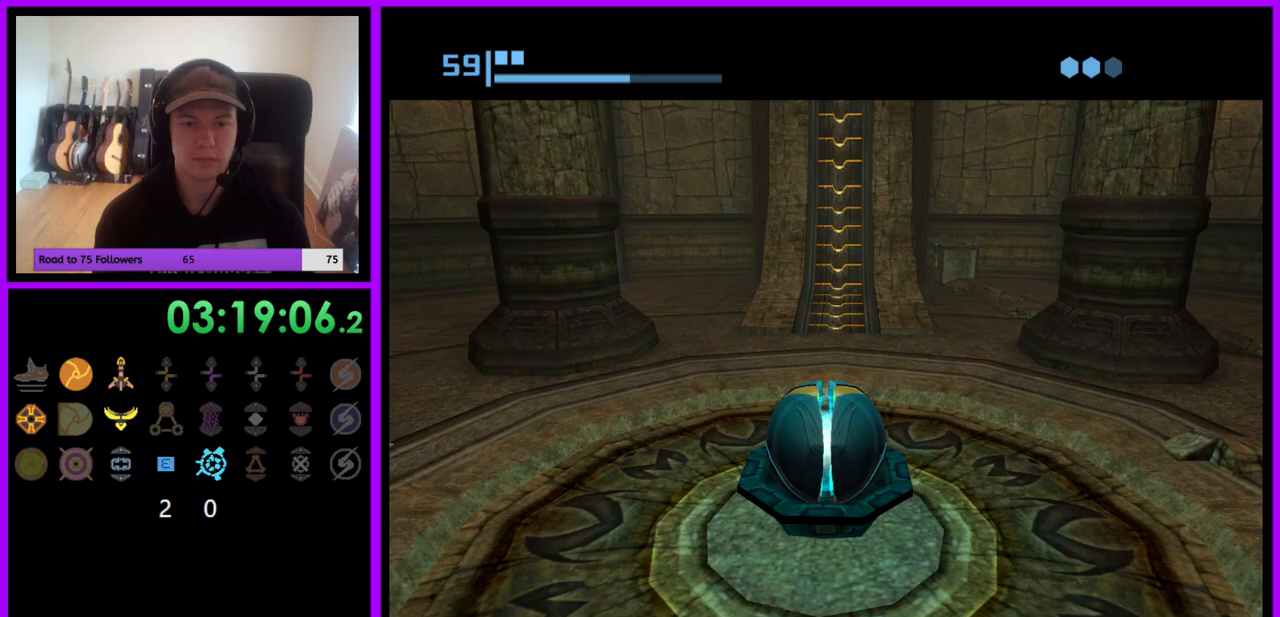
{"buttons": [], "left_stick": "center", "right_stick": "center", "events": []}
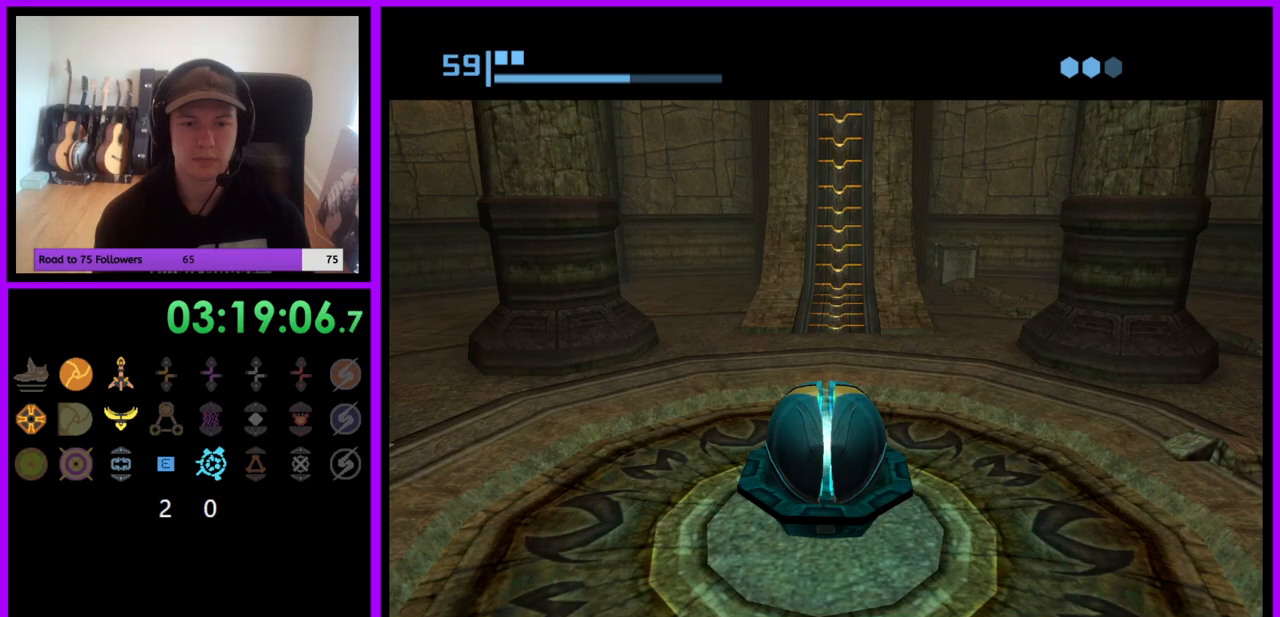
{"buttons": [], "left_stick": "center", "right_stick": "center", "events": []}
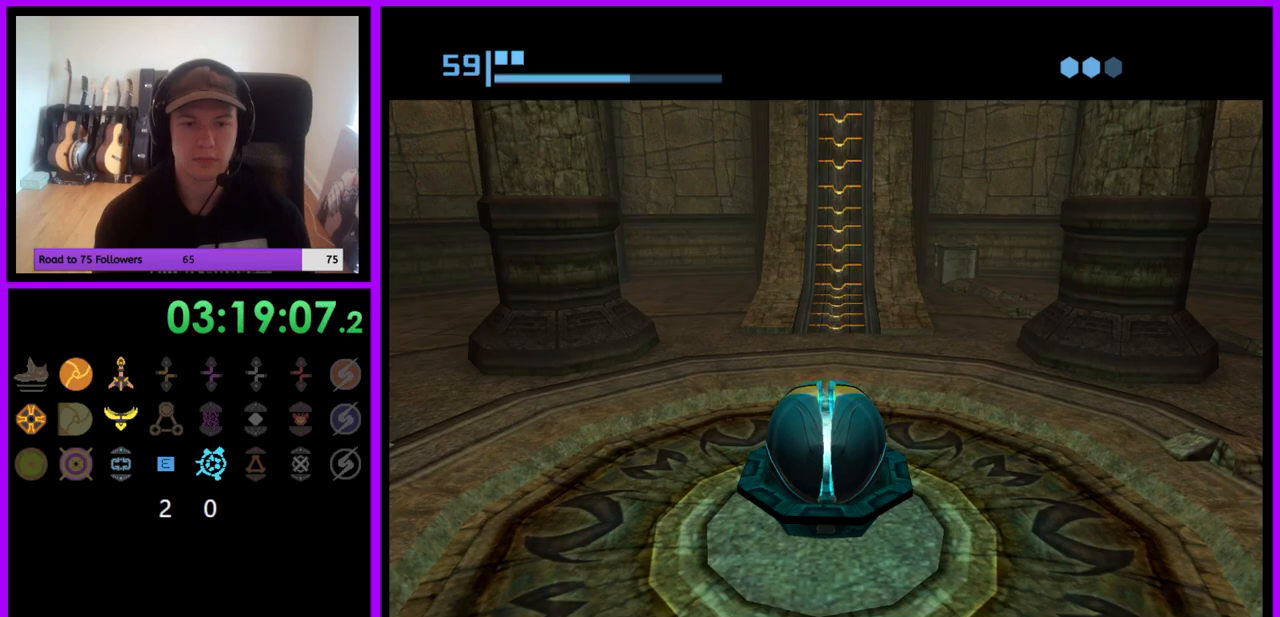
{"buttons": [], "left_stick": "up-left", "right_stick": "center", "events": [[350, "left_stick", "up-left"]]}
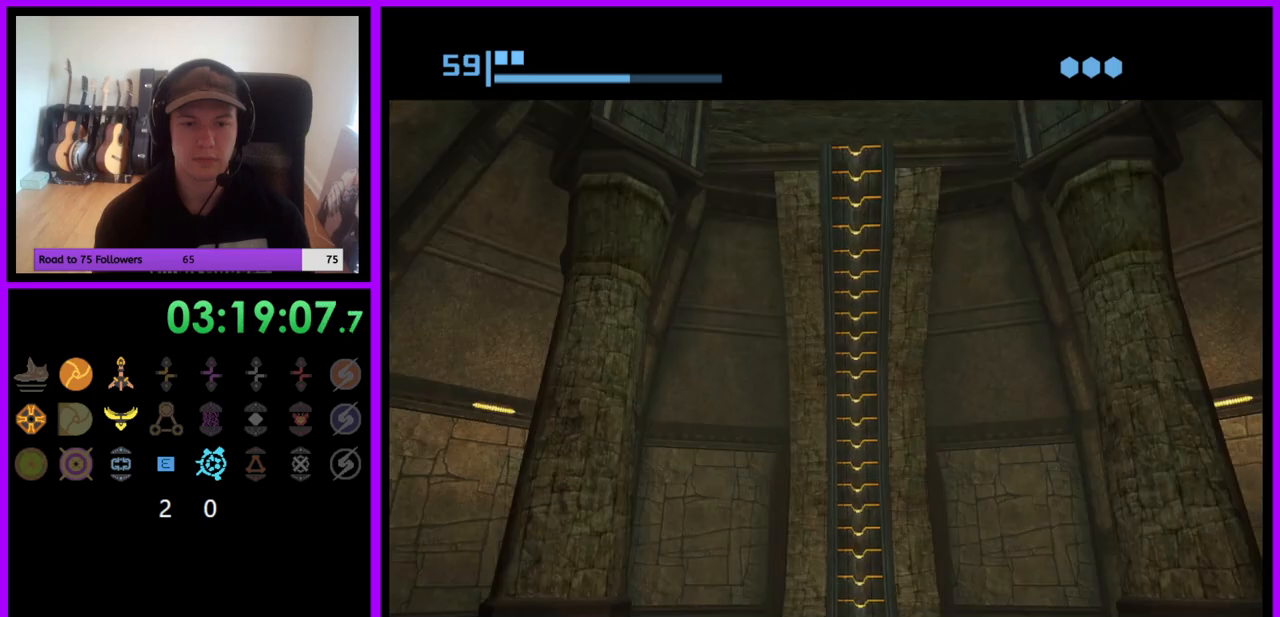
{"buttons": [], "left_stick": "up-left", "right_stick": "center", "events": [[267, "X", "down"], [367, "X", "up"]]}
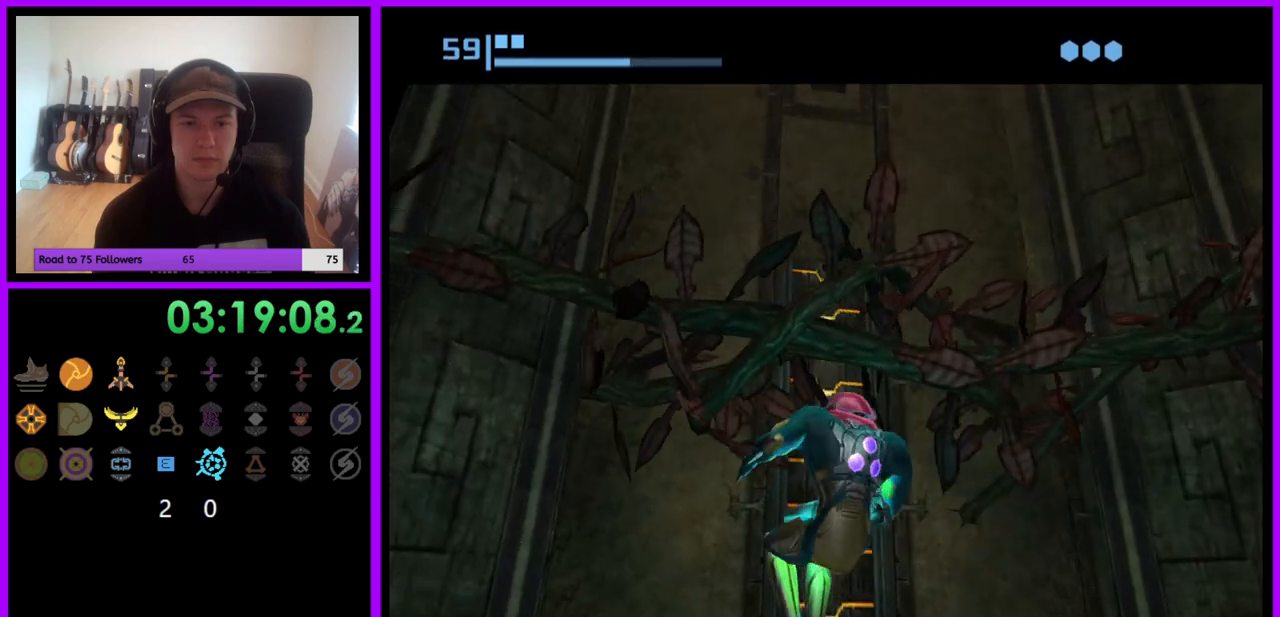
{"buttons": [], "left_stick": "up-right", "right_stick": "center", "events": [[133, "left_stick", "up"], [450, "left_stick", "up-right"]]}
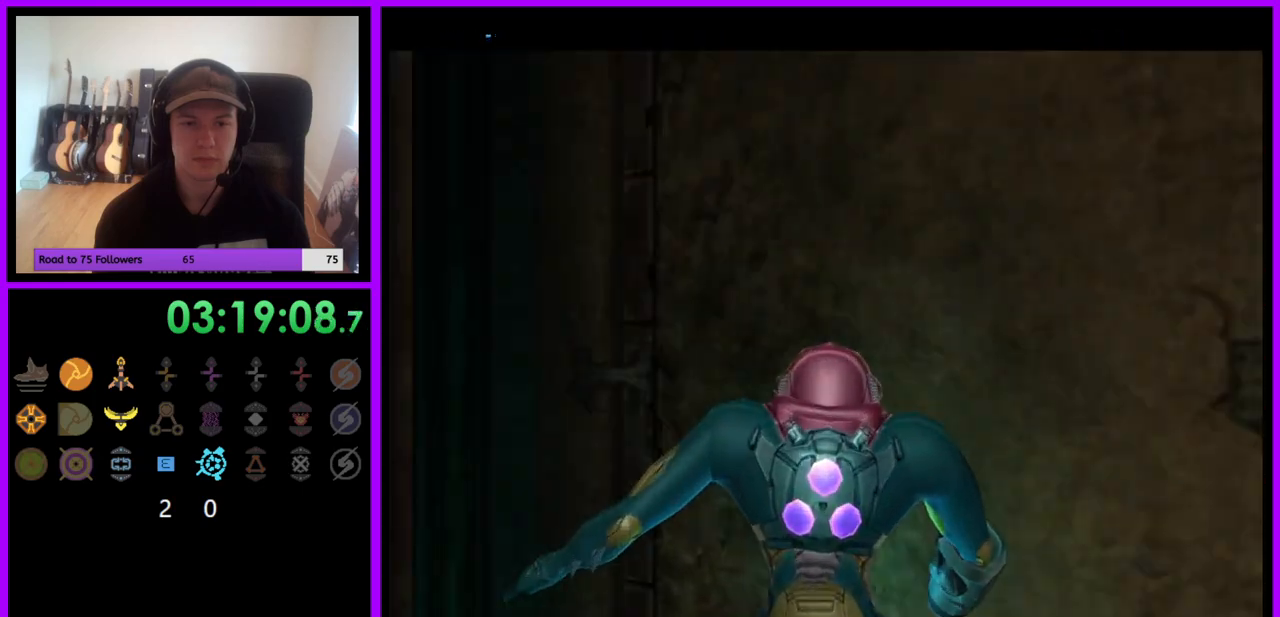
{"buttons": [], "left_stick": "right", "right_stick": "center", "events": [[83, "left_stick", "right"]]}
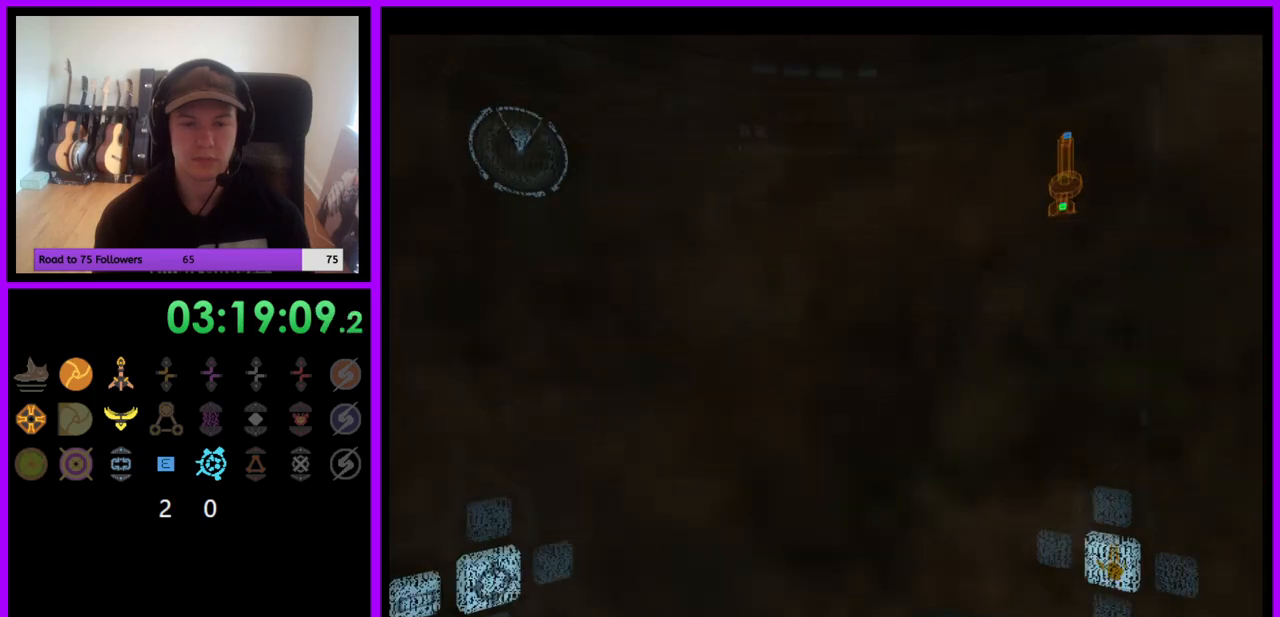
{"buttons": ["L1"], "left_stick": "right", "right_stick": "center", "events": [[50, "B", "down"], [133, "B", "up"], [167, "left_stick", "center"], [183, "L1", "down"], [250, "left_stick", "right"]]}
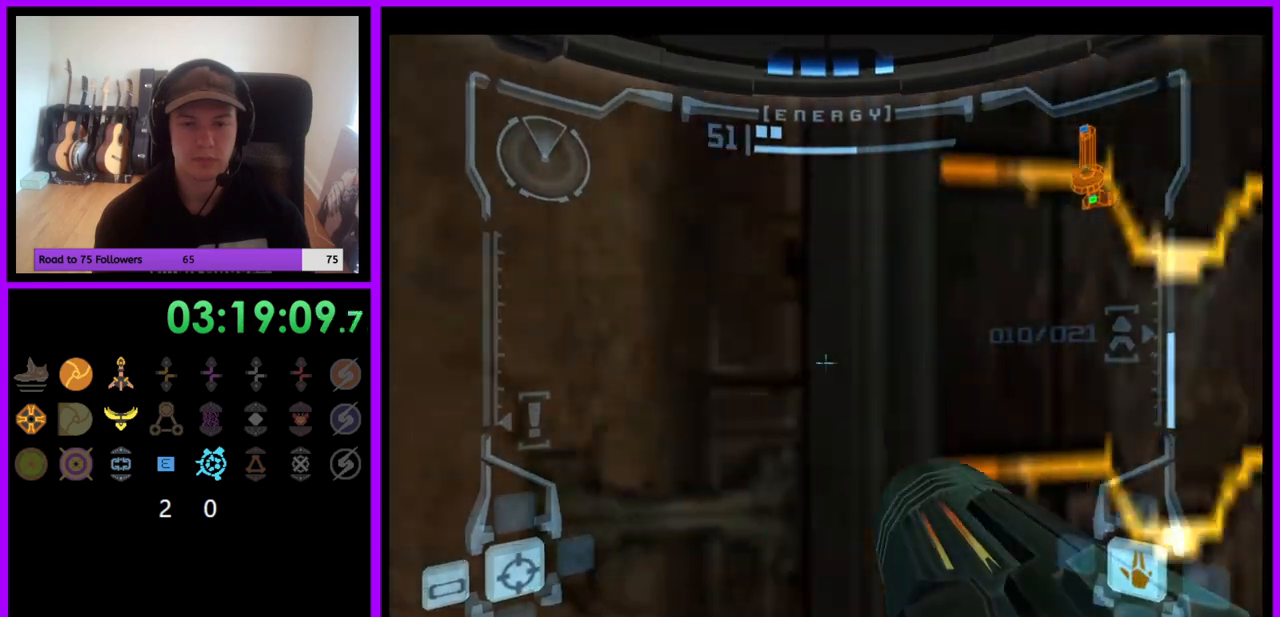
{"buttons": ["L1"], "left_stick": "center", "right_stick": "center", "events": [[150, "left_stick", "center"], [317, "left_stick", "up-right"], [467, "left_stick", "center"]]}
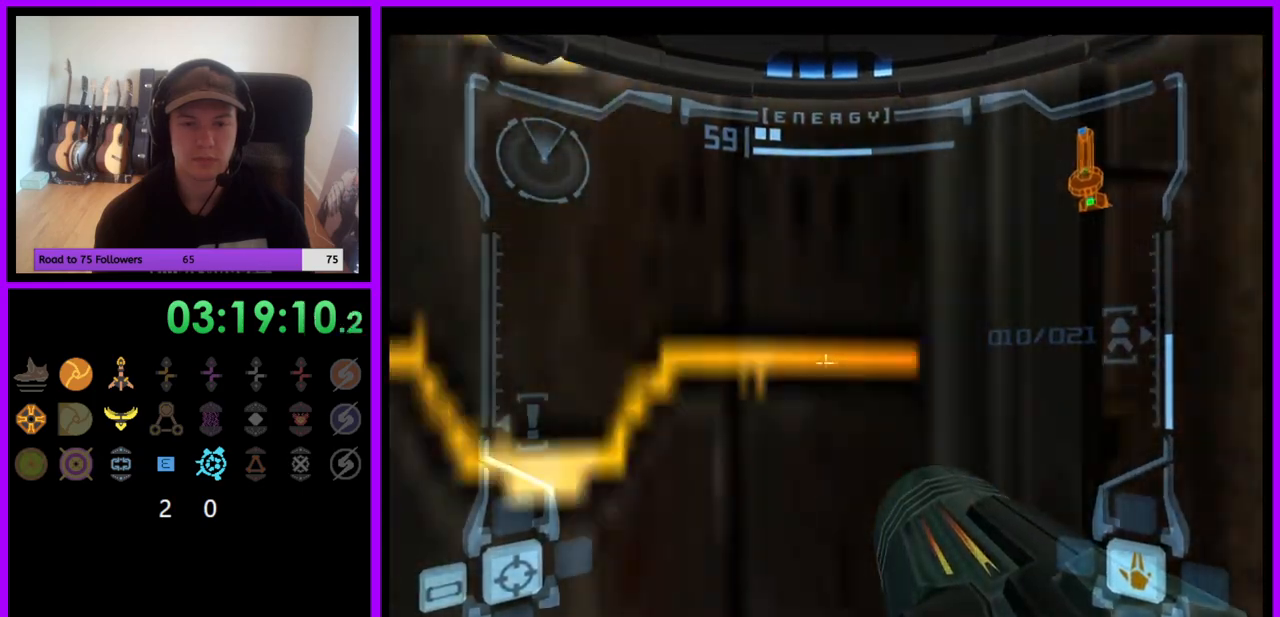
{"buttons": [], "left_stick": "center", "right_stick": "center", "events": [[83, "X", "down"], [183, "X", "up"], [417, "L1", "up"]]}
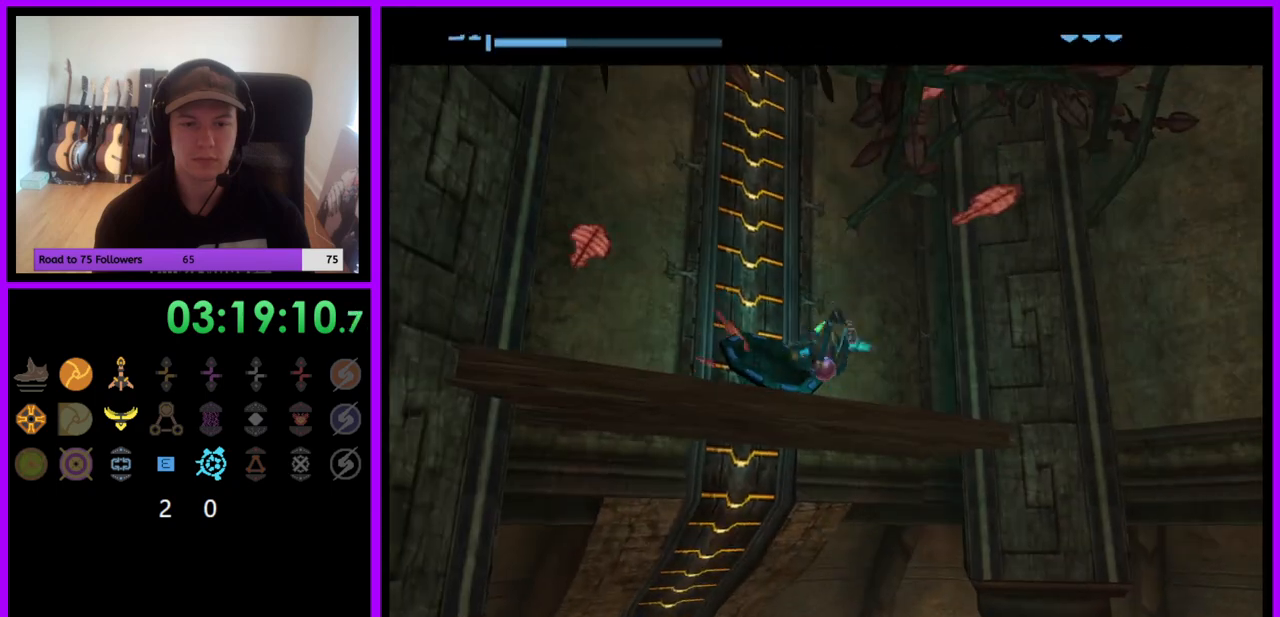
{"buttons": [], "left_stick": "up-left", "right_stick": "center", "events": [[350, "left_stick", "up-left"]]}
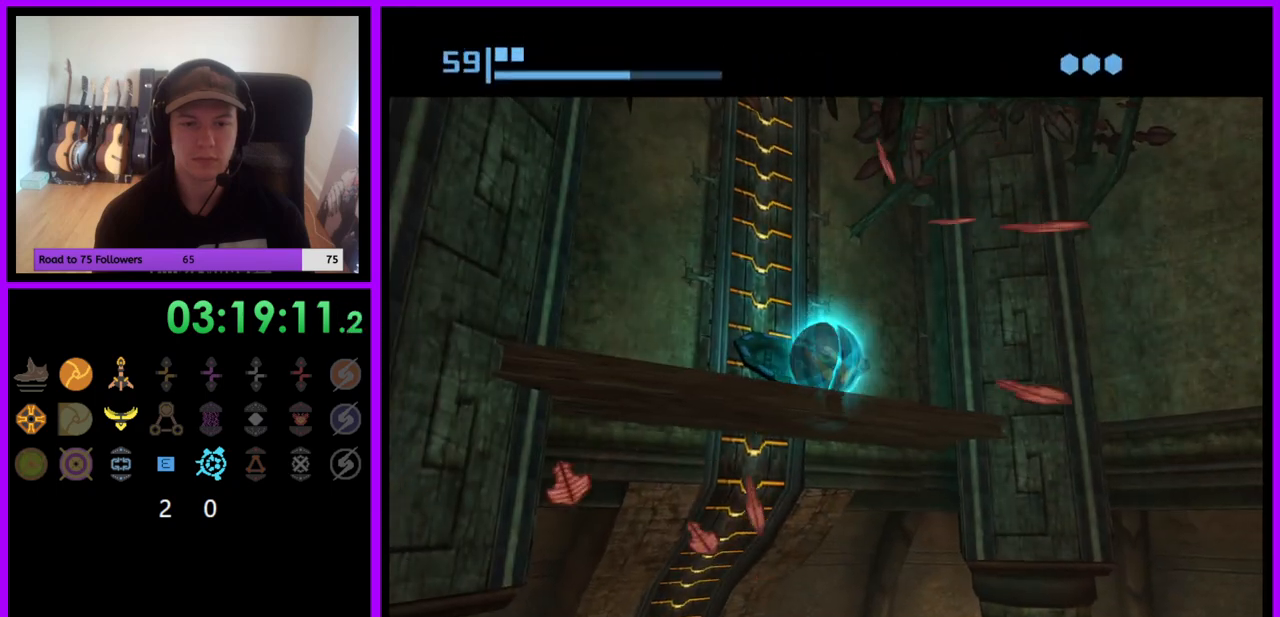
{"buttons": [], "left_stick": "center", "right_stick": "center", "events": [[383, "A", "down"], [467, "left_stick", "center"], [483, "A", "up"]]}
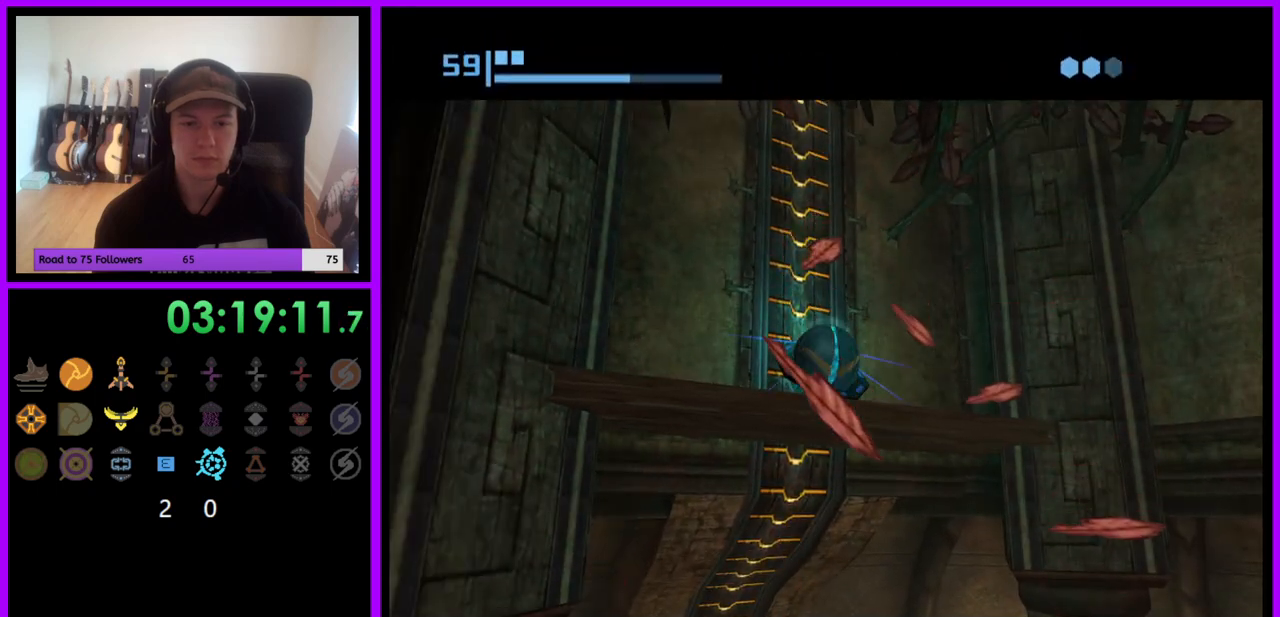
{"buttons": [], "left_stick": "center", "right_stick": "center", "events": []}
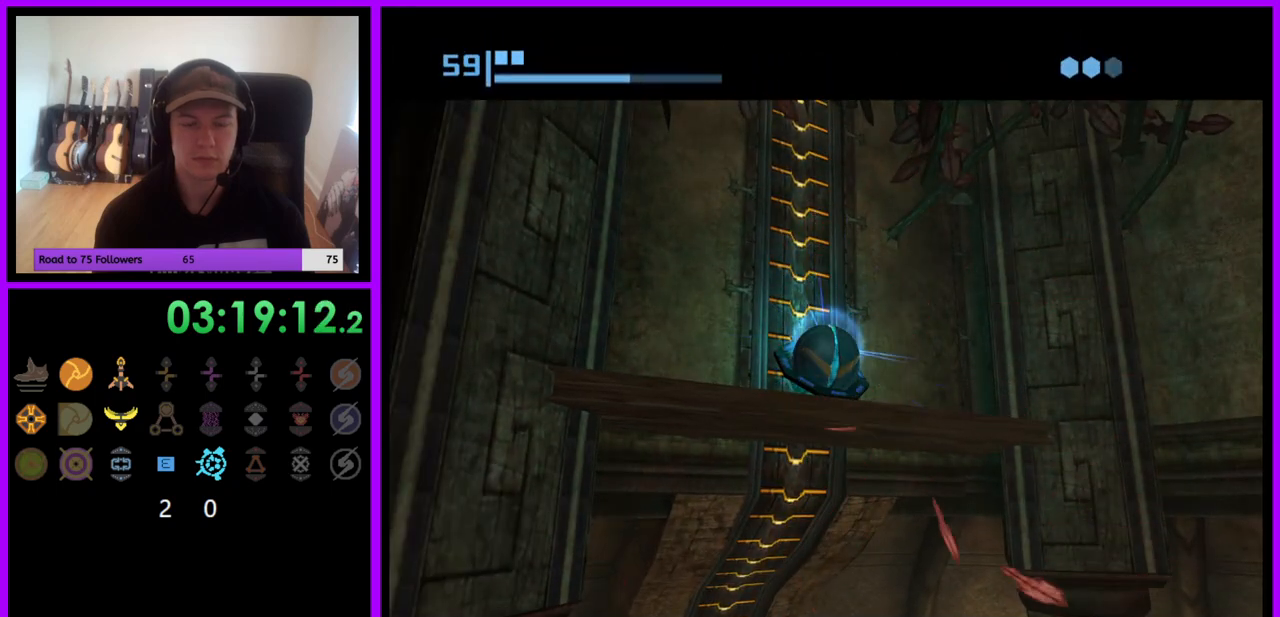
{"buttons": [], "left_stick": "down-right", "right_stick": "center", "events": [[200, "left_stick", "down-right"]]}
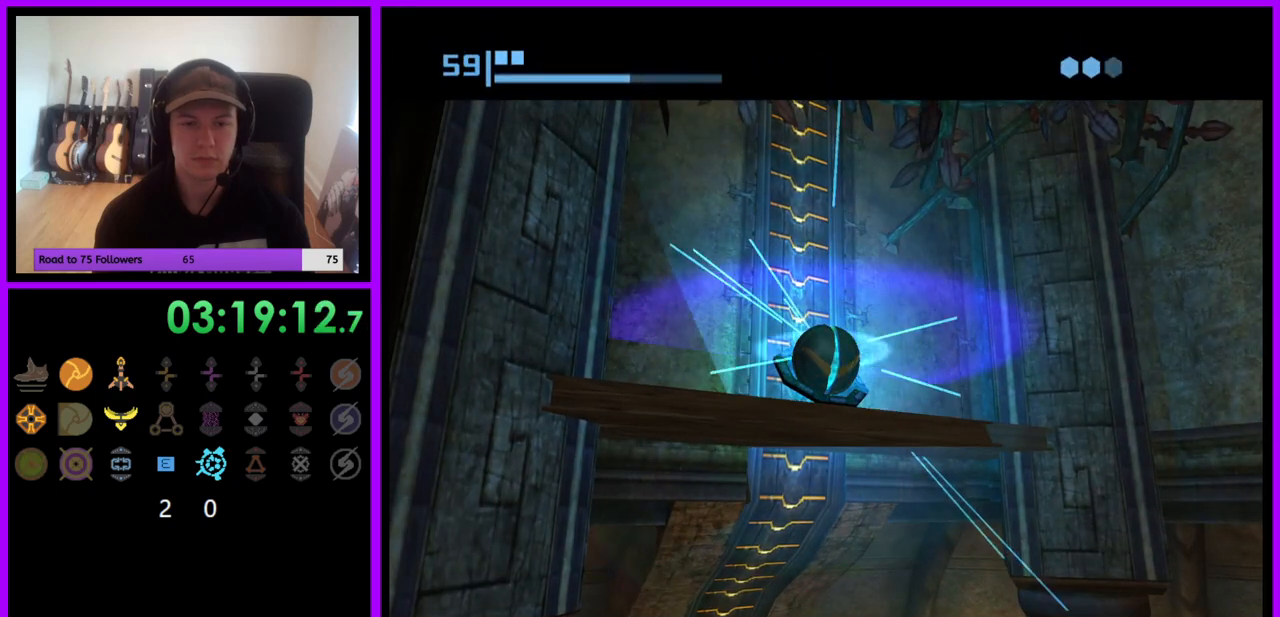
{"buttons": [], "left_stick": "down-right", "right_stick": "center", "events": []}
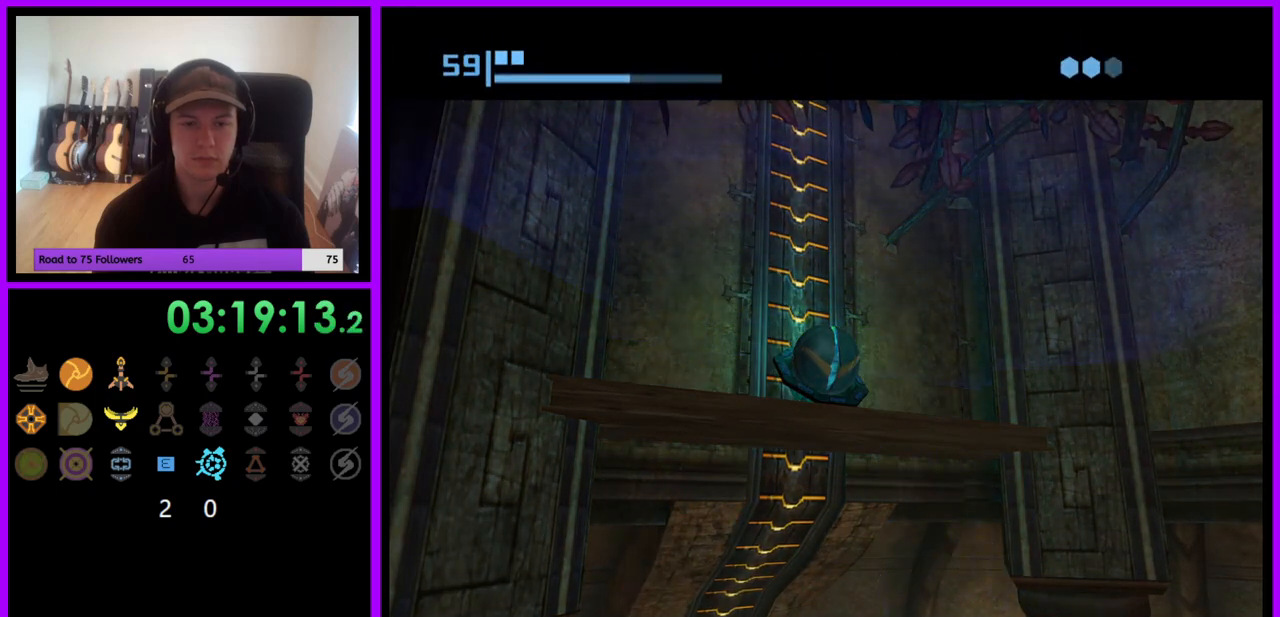
{"buttons": [], "left_stick": "down-right", "right_stick": "center", "events": []}